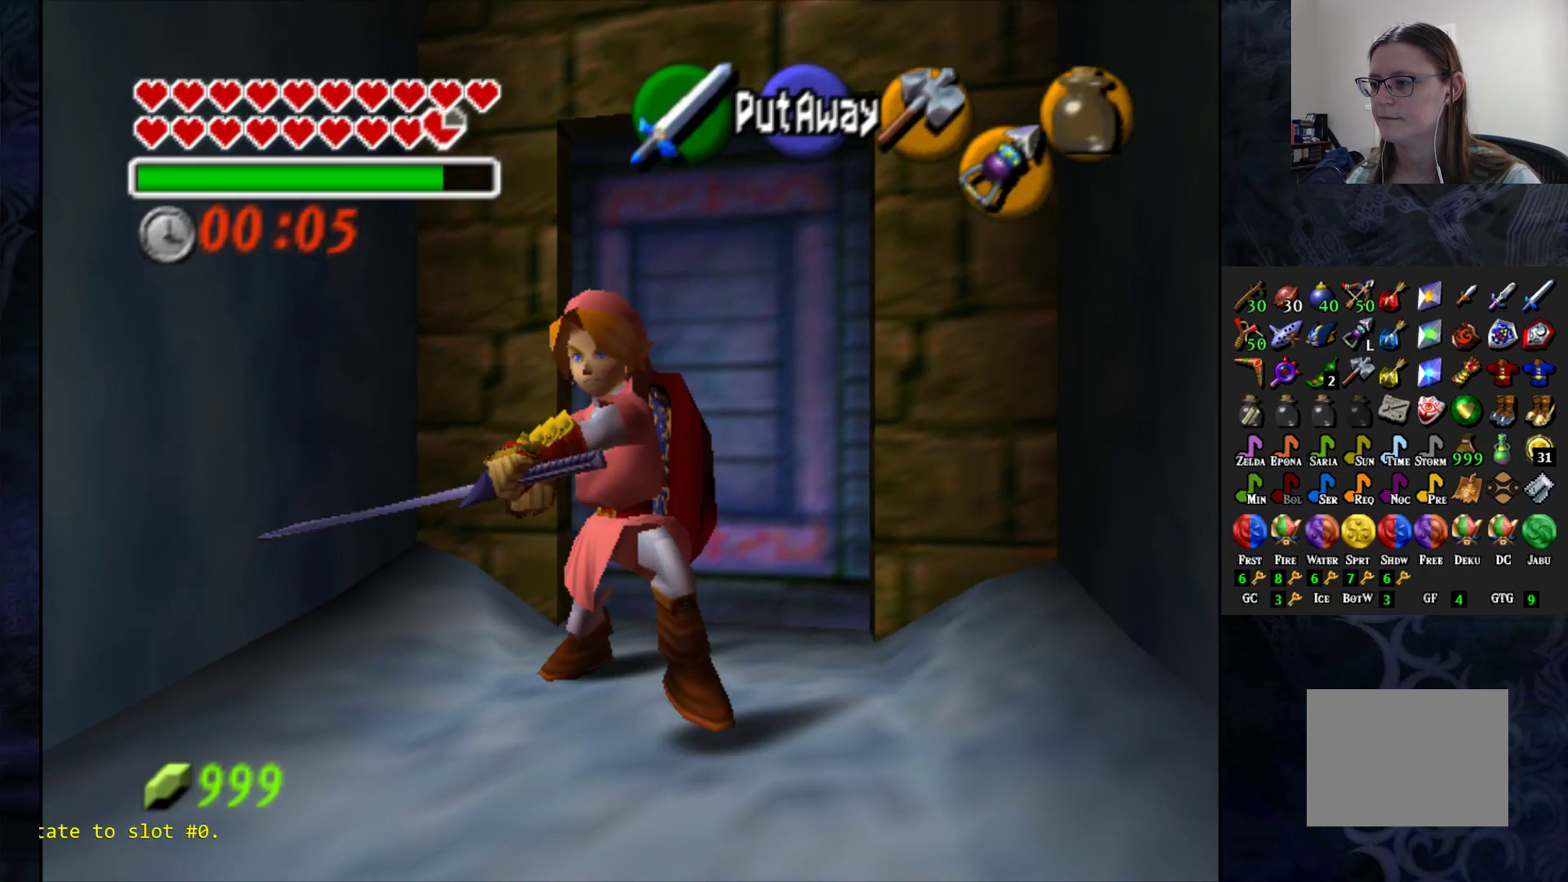
Gameplay with a controller (PlayStation layout); each line is a JSON object with the inputs held at the frame after it. "events" lists button and stick changes between this image and that frame as [ms after this image, input, new state], when the widget could be followed in between.
{"buttons": [], "left_stick": "center", "right_stick": "center", "events": [[50, "SQUARE", "up"], [133, "SQUARE", "down"], [233, "SQUARE", "up"], [317, "SQUARE", "down"], [433, "SQUARE", "up"]]}
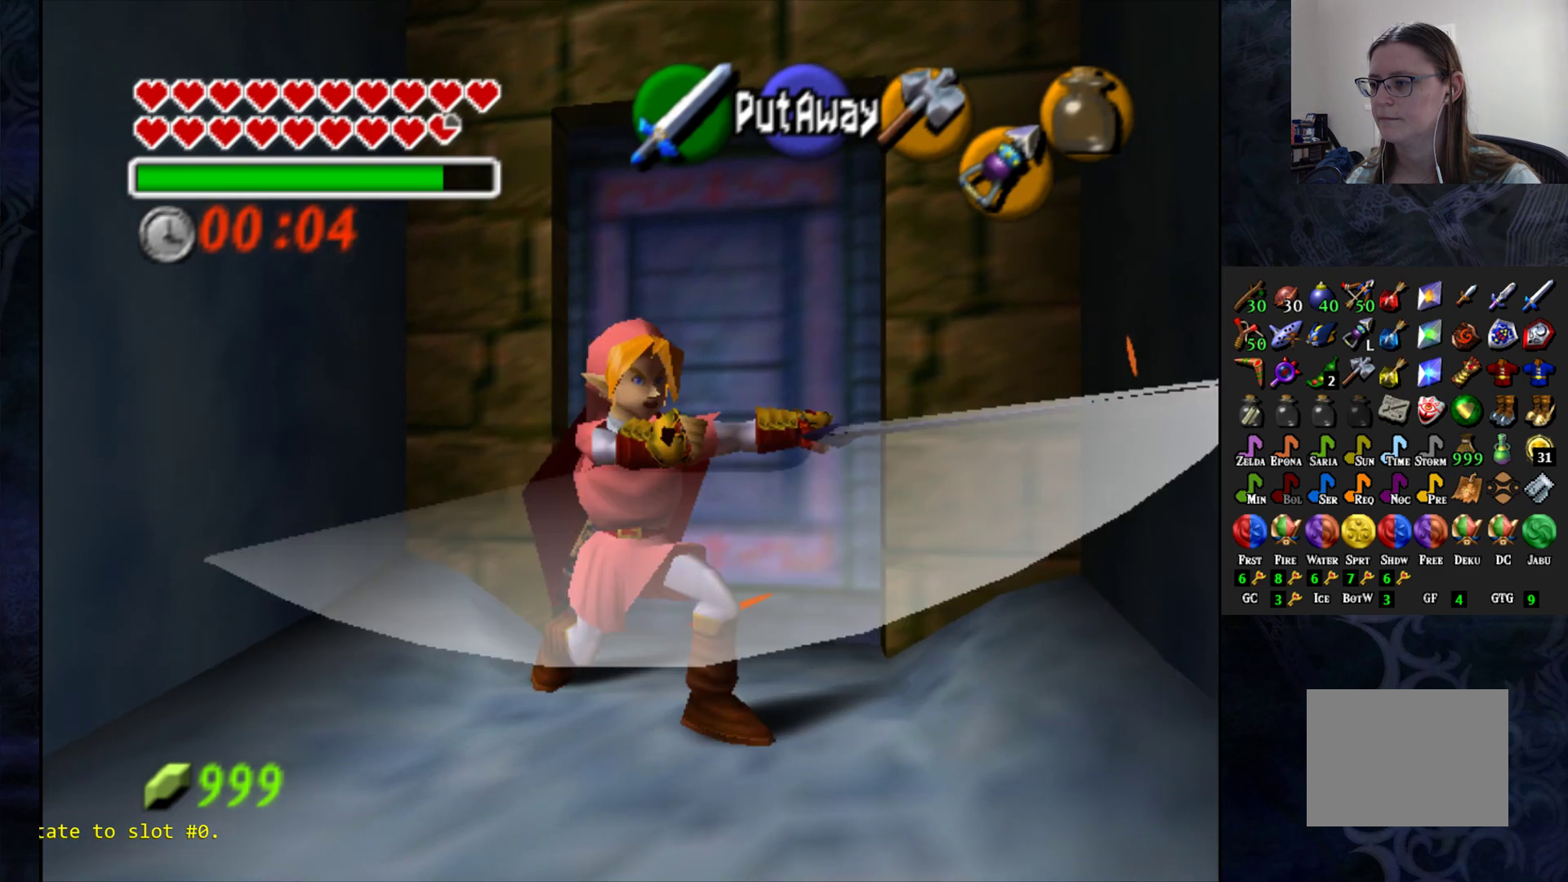
{"buttons": [], "left_stick": "center", "right_stick": "center", "events": [[17, "SQUARE", "down"], [117, "SQUARE", "up"], [200, "SQUARE", "down"], [300, "SQUARE", "up"]]}
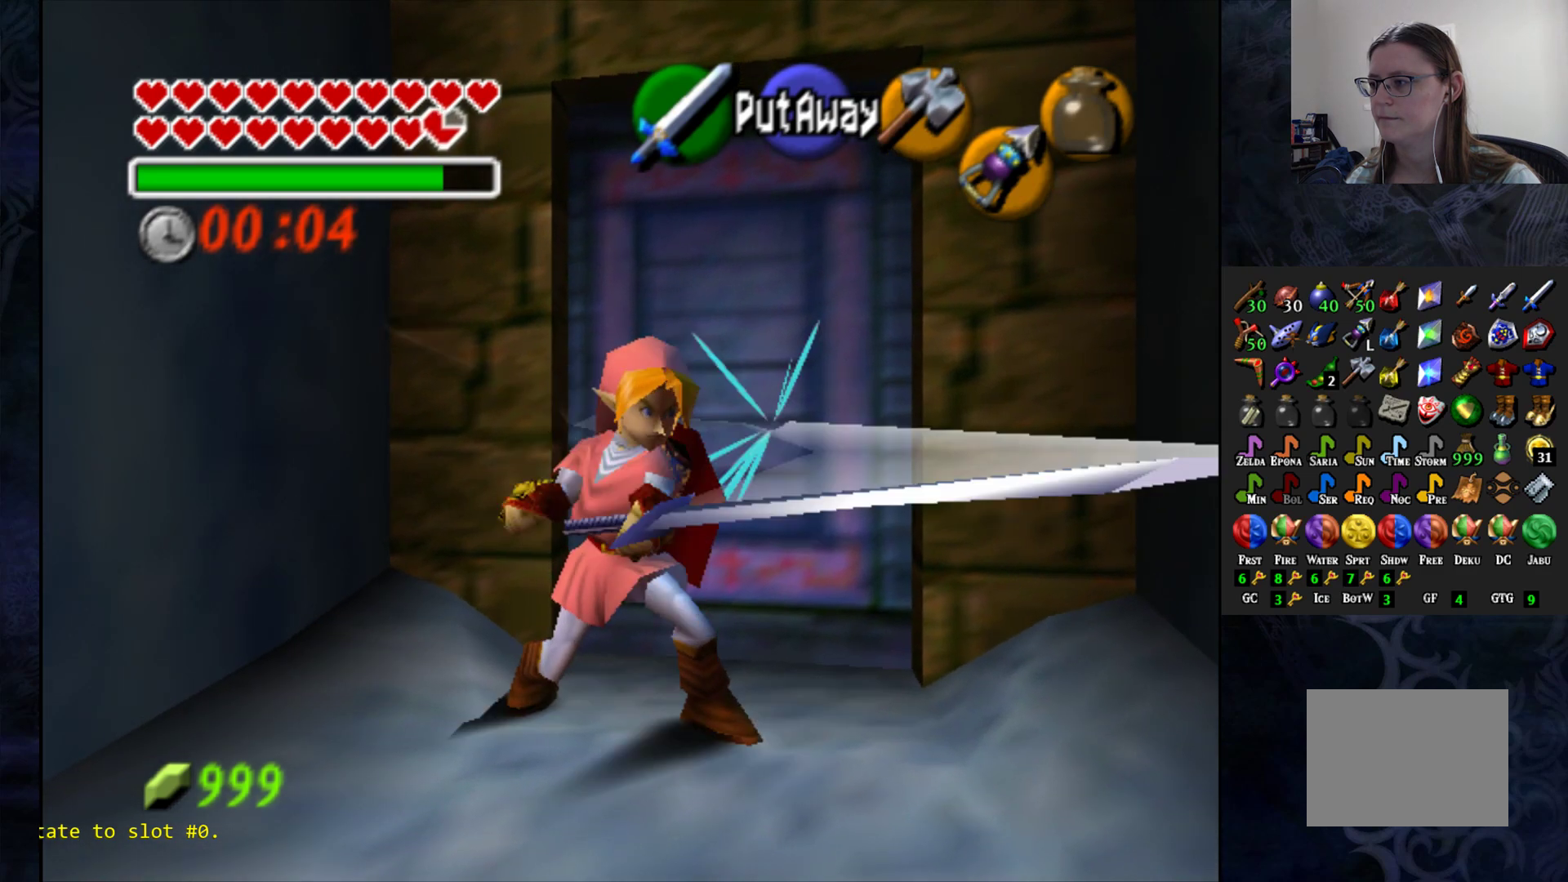
{"buttons": [], "left_stick": "down", "right_stick": "center", "events": [[250, "left_stick", "down"]]}
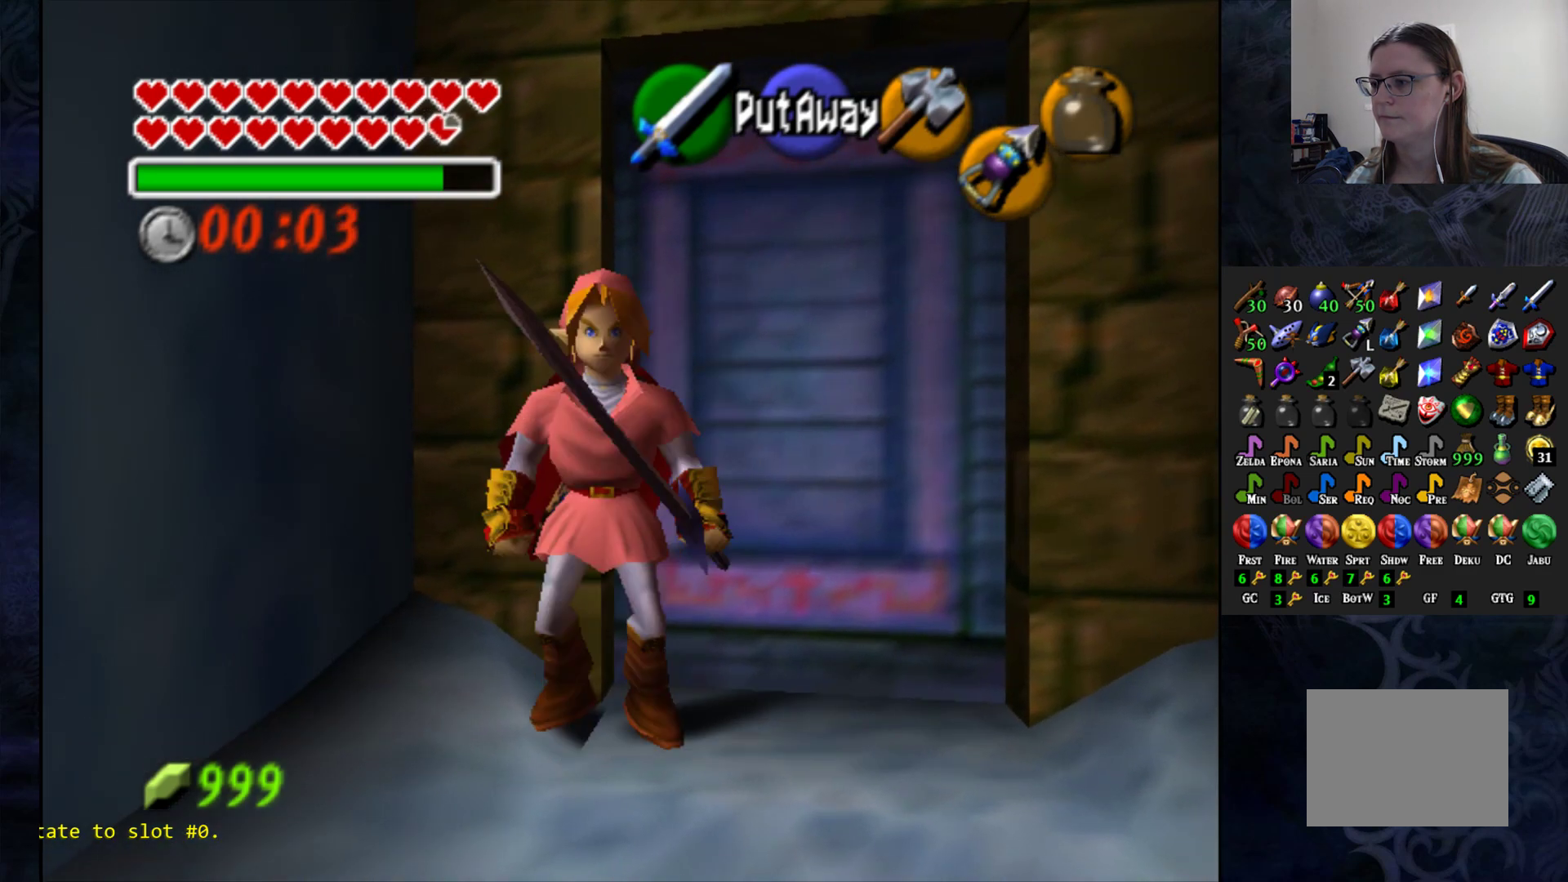
{"buttons": ["SQUARE"], "left_stick": "center", "right_stick": "center", "events": [[283, "SQUARE", "down"], [317, "left_stick", "center"], [367, "SQUARE", "up"], [467, "SQUARE", "down"]]}
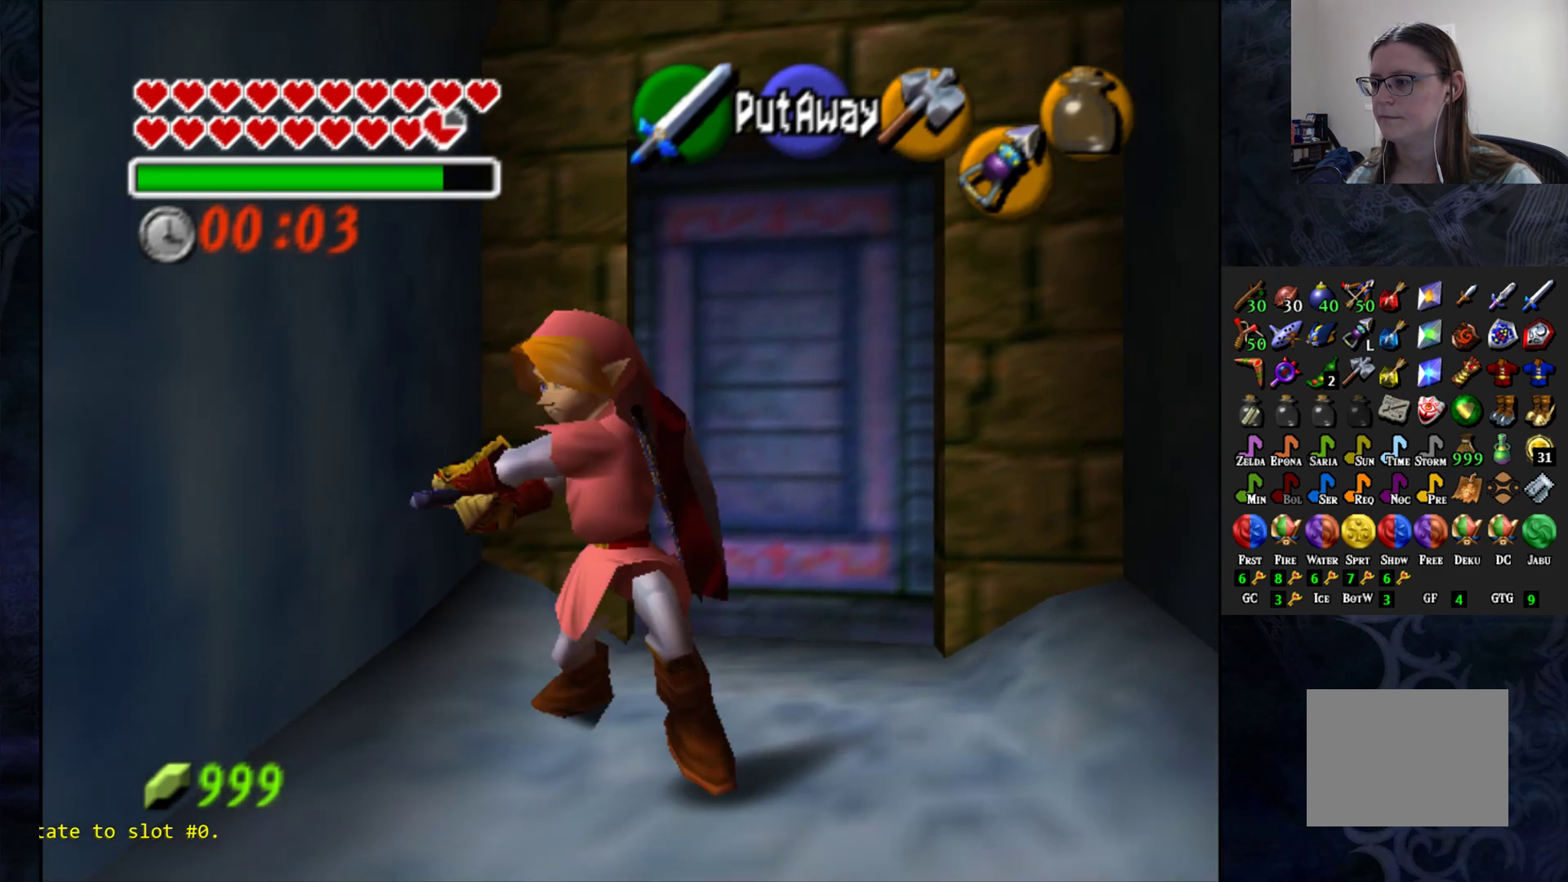
{"buttons": [], "left_stick": "center", "right_stick": "center", "events": [[83, "SQUARE", "up"], [167, "SQUARE", "down"], [250, "SQUARE", "up"], [350, "SQUARE", "down"], [450, "SQUARE", "up"]]}
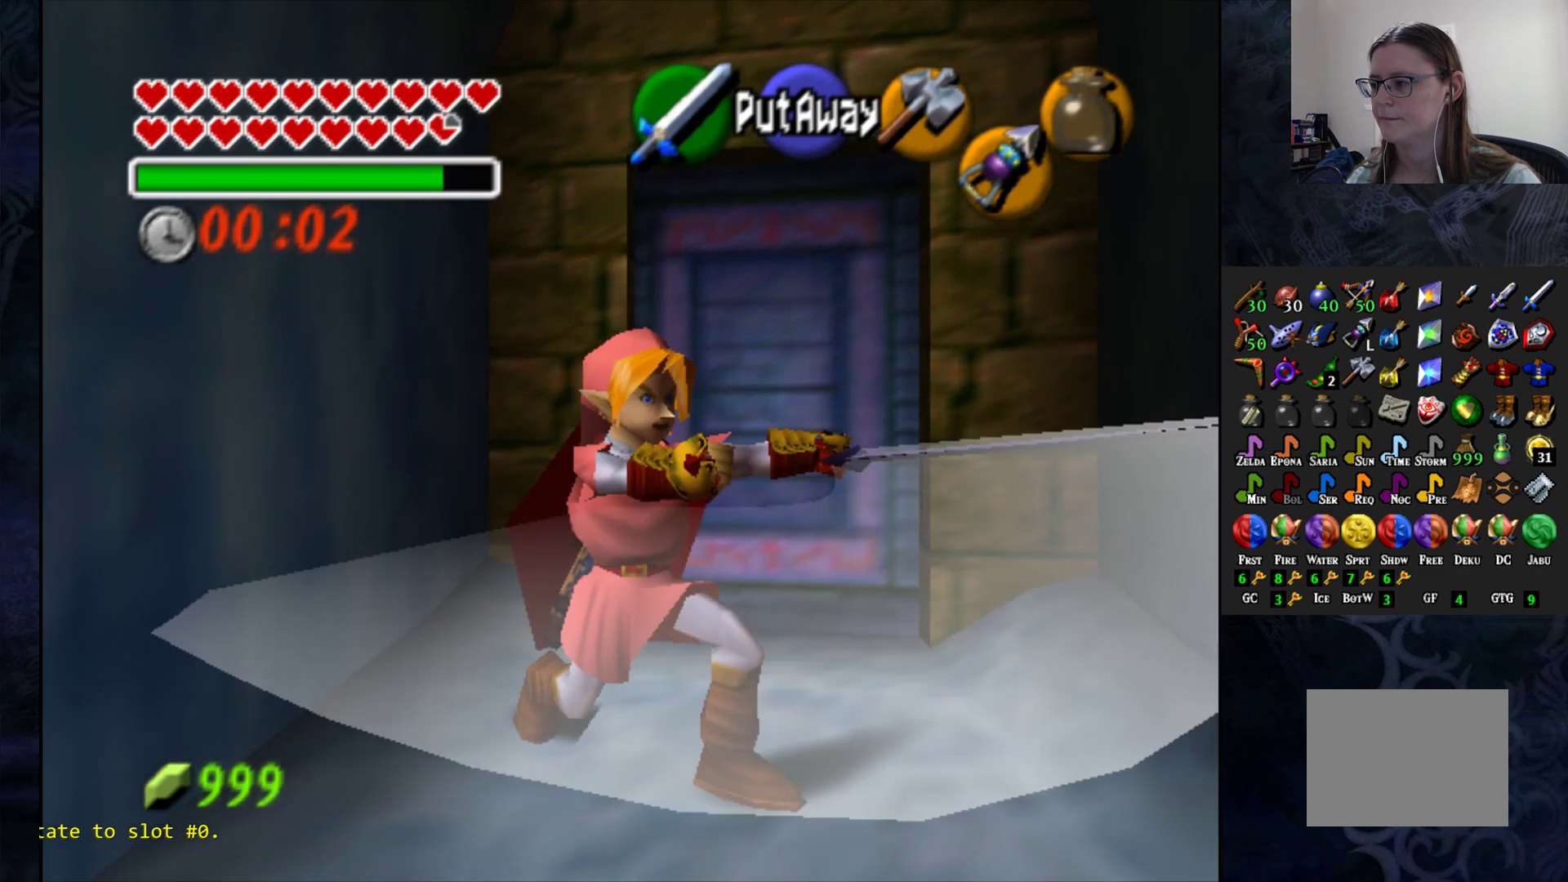
{"buttons": ["SQUARE"], "left_stick": "center", "right_stick": "center", "events": [[33, "SQUARE", "down"], [133, "SQUARE", "up"], [217, "SQUARE", "down"], [317, "SQUARE", "up"], [400, "SQUARE", "down"]]}
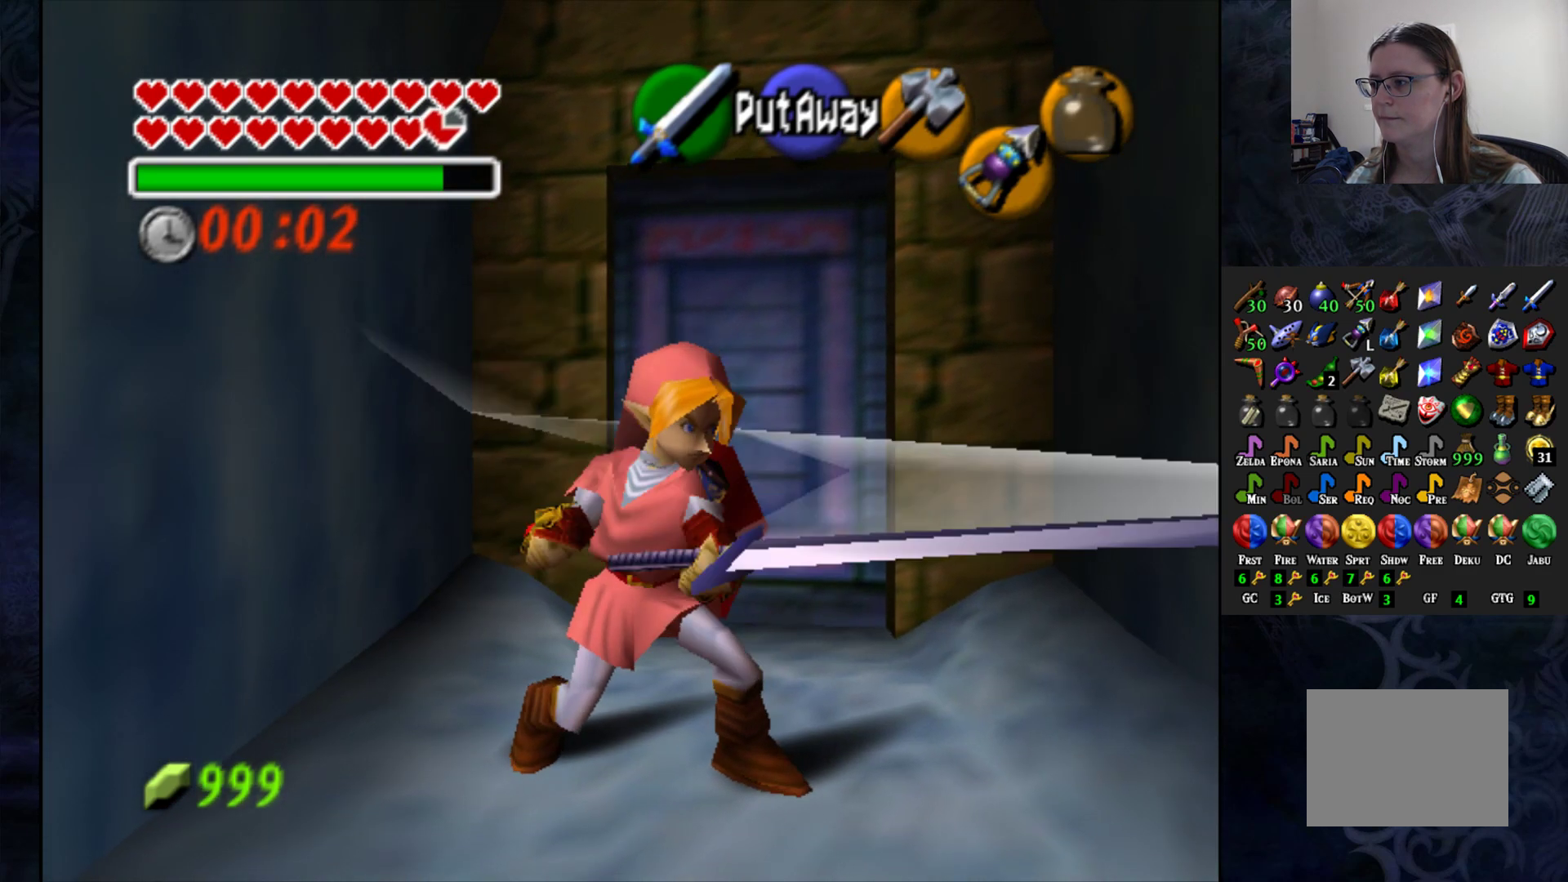
{"buttons": ["SQUARE"], "left_stick": "center", "right_stick": "center", "events": [[17, "SQUARE", "up"], [117, "SQUARE", "down"], [217, "SQUARE", "up"], [300, "SQUARE", "down"], [417, "SQUARE", "up"], [500, "SQUARE", "down"]]}
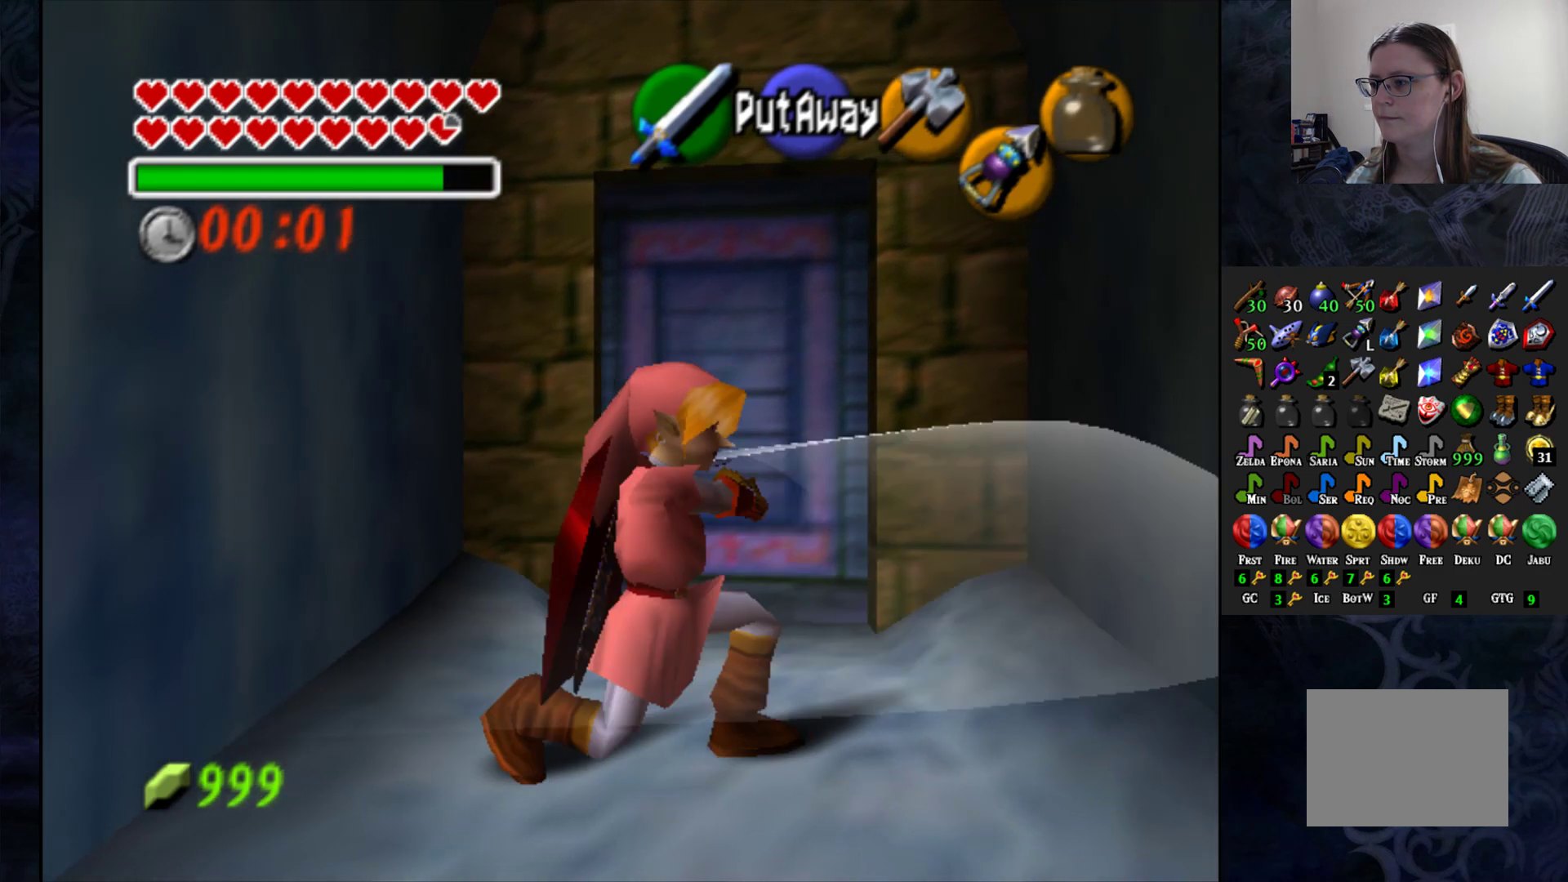
{"buttons": ["SQUARE"], "left_stick": "center", "right_stick": "center", "events": [[117, "SQUARE", "up"], [200, "SQUARE", "down"], [317, "SQUARE", "up"], [400, "SQUARE", "down"]]}
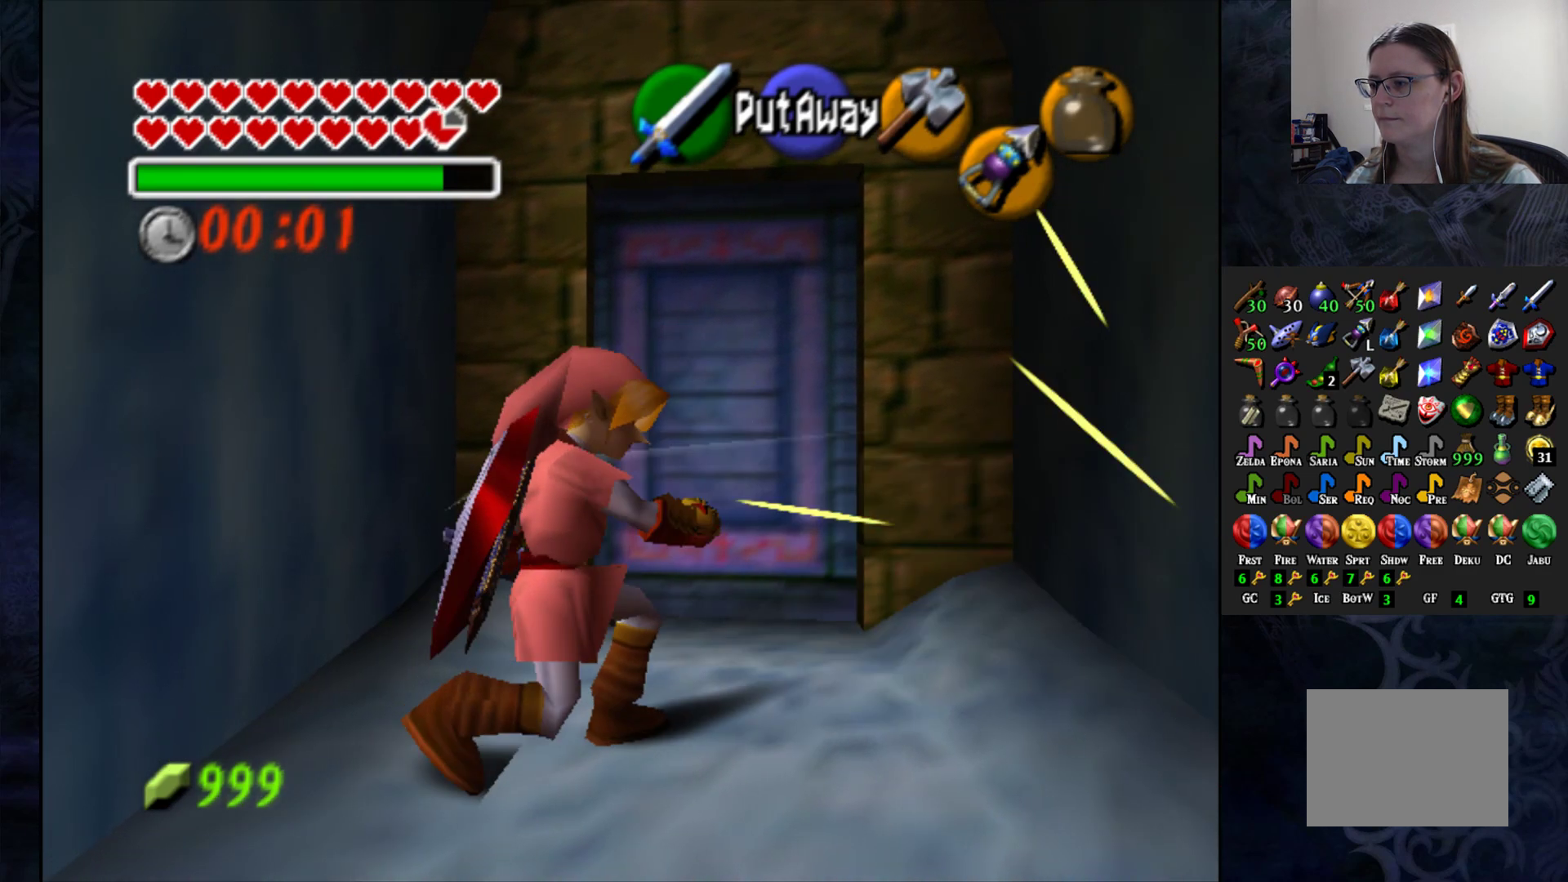
{"buttons": ["SQUARE"], "left_stick": "center", "right_stick": "center", "events": [[17, "SQUARE", "up"], [100, "SQUARE", "down"], [217, "SQUARE", "up"], [300, "SQUARE", "down"], [417, "SQUARE", "up"], [500, "SQUARE", "down"]]}
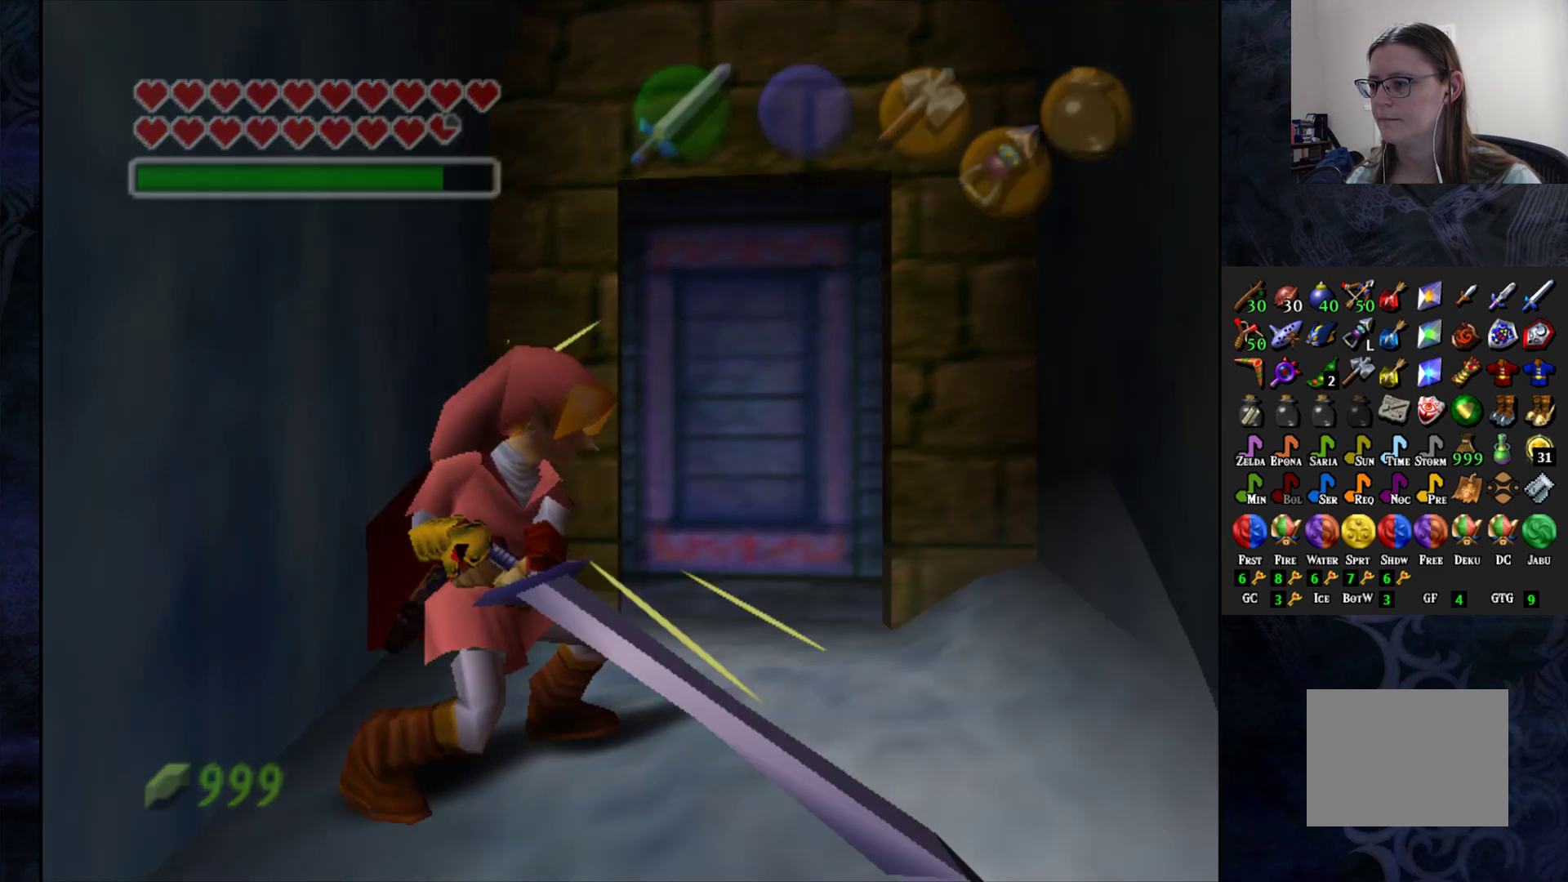
{"buttons": ["SQUARE"], "left_stick": "center", "right_stick": "center", "events": [[100, "SQUARE", "up"], [183, "SQUARE", "down"], [300, "SQUARE", "up"], [383, "SQUARE", "down"]]}
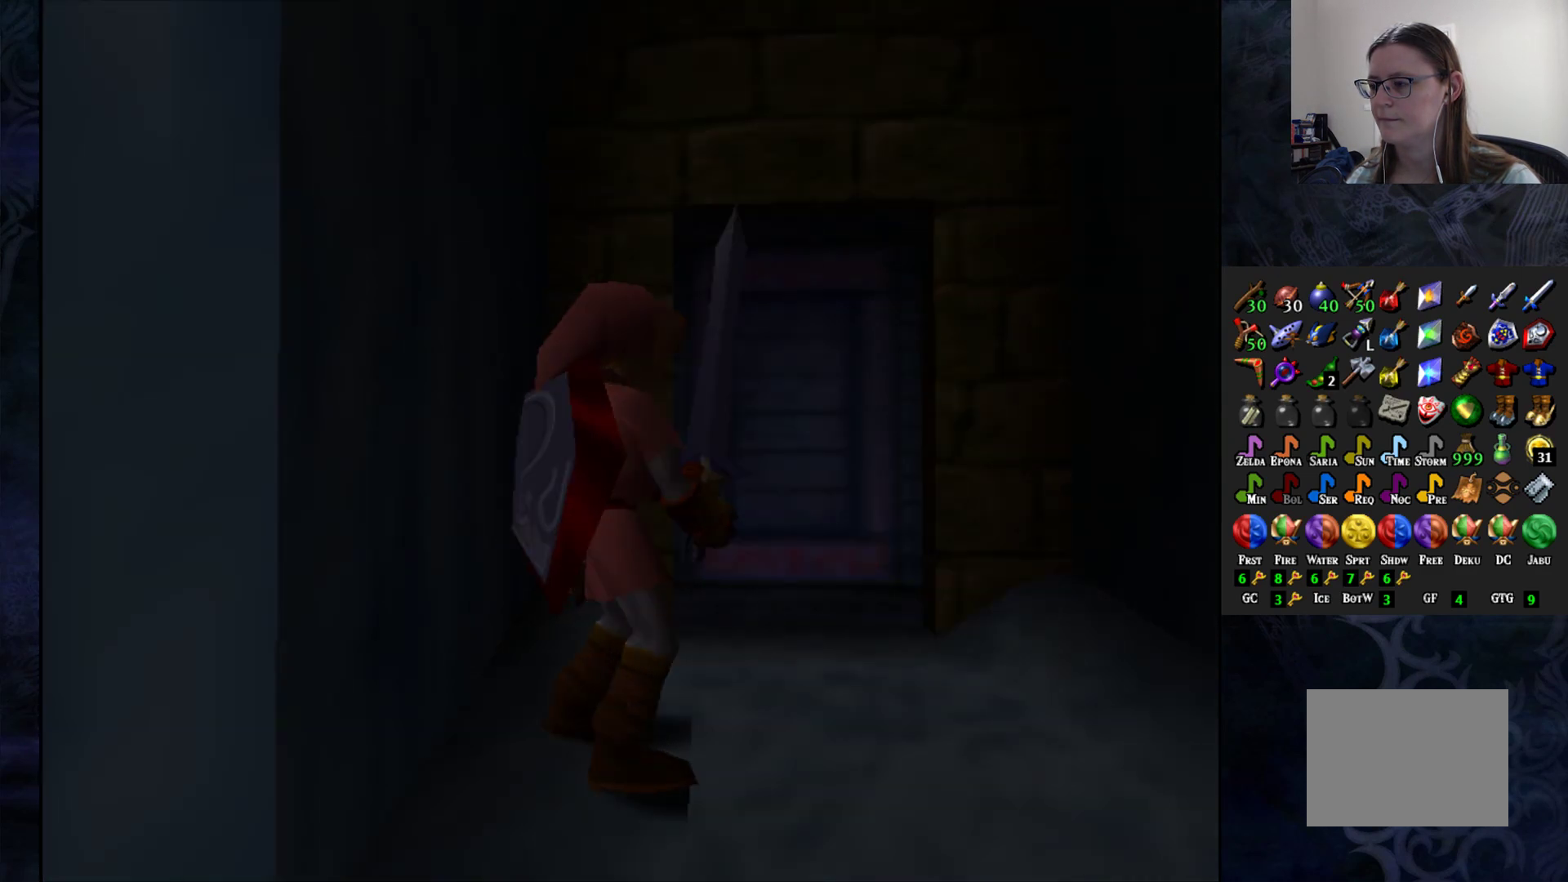
{"buttons": [], "left_stick": "center", "right_stick": "center", "events": [[17, "SQUARE", "up"]]}
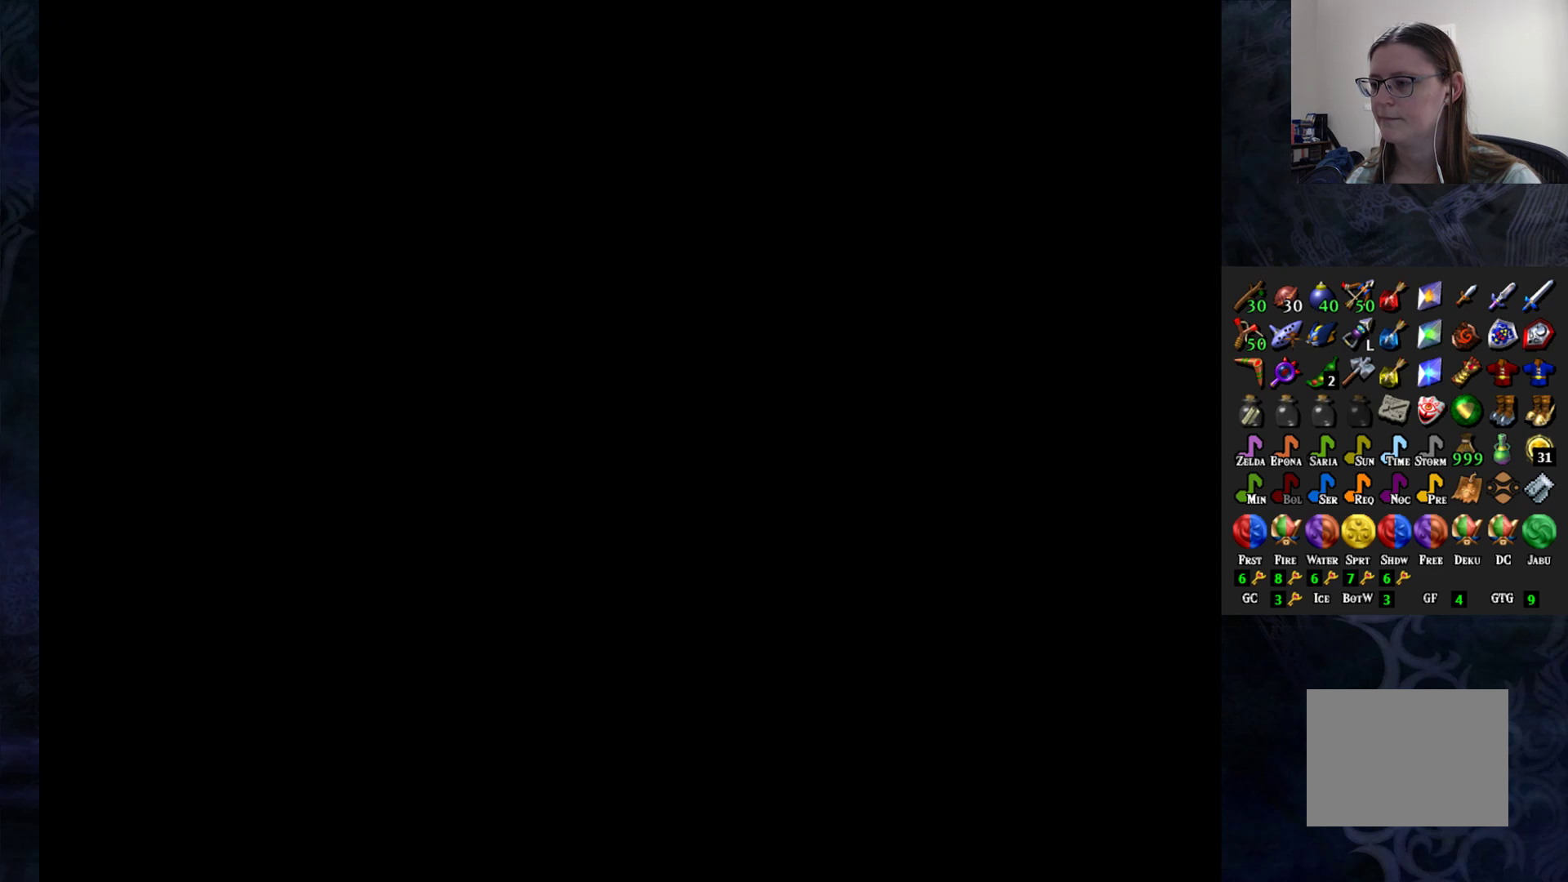
{"buttons": [], "left_stick": "center", "right_stick": "center", "events": []}
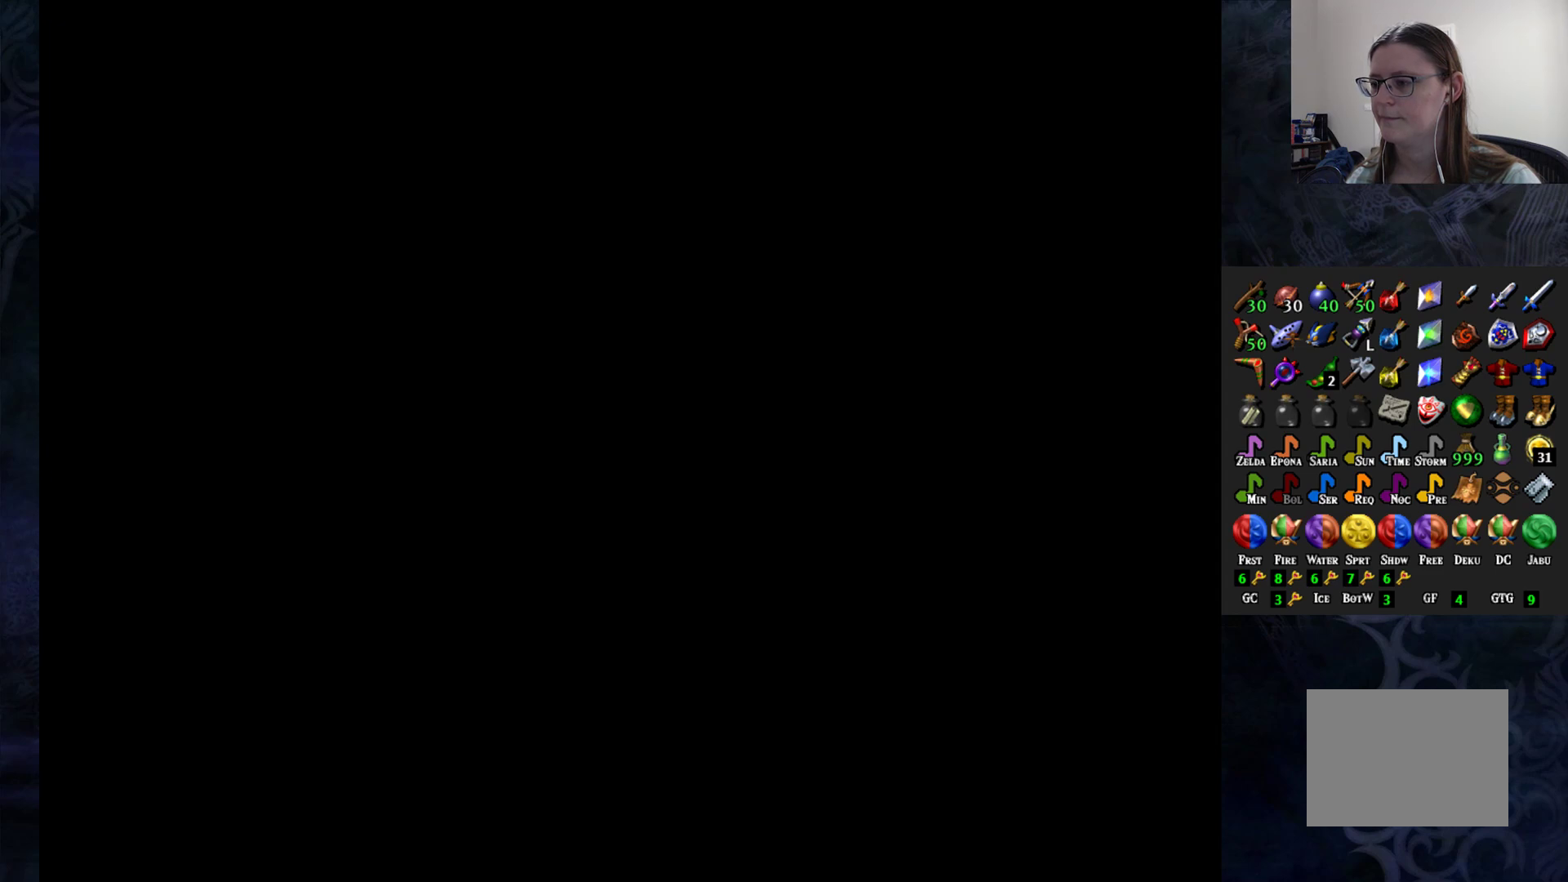
{"buttons": [], "left_stick": "center", "right_stick": "center", "events": []}
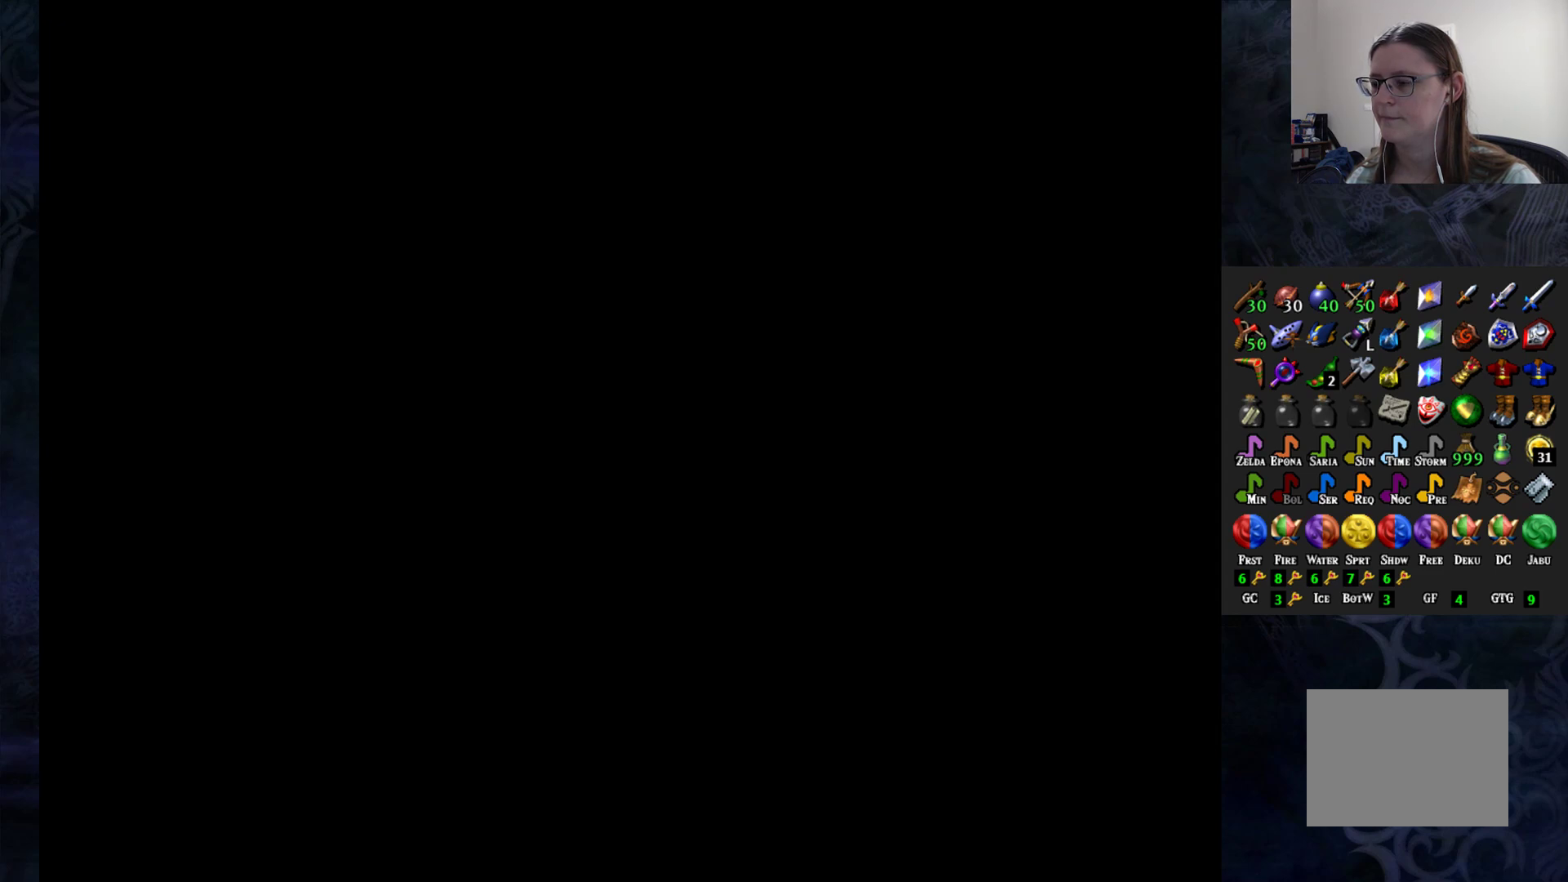
{"buttons": [], "left_stick": "center", "right_stick": "center", "events": []}
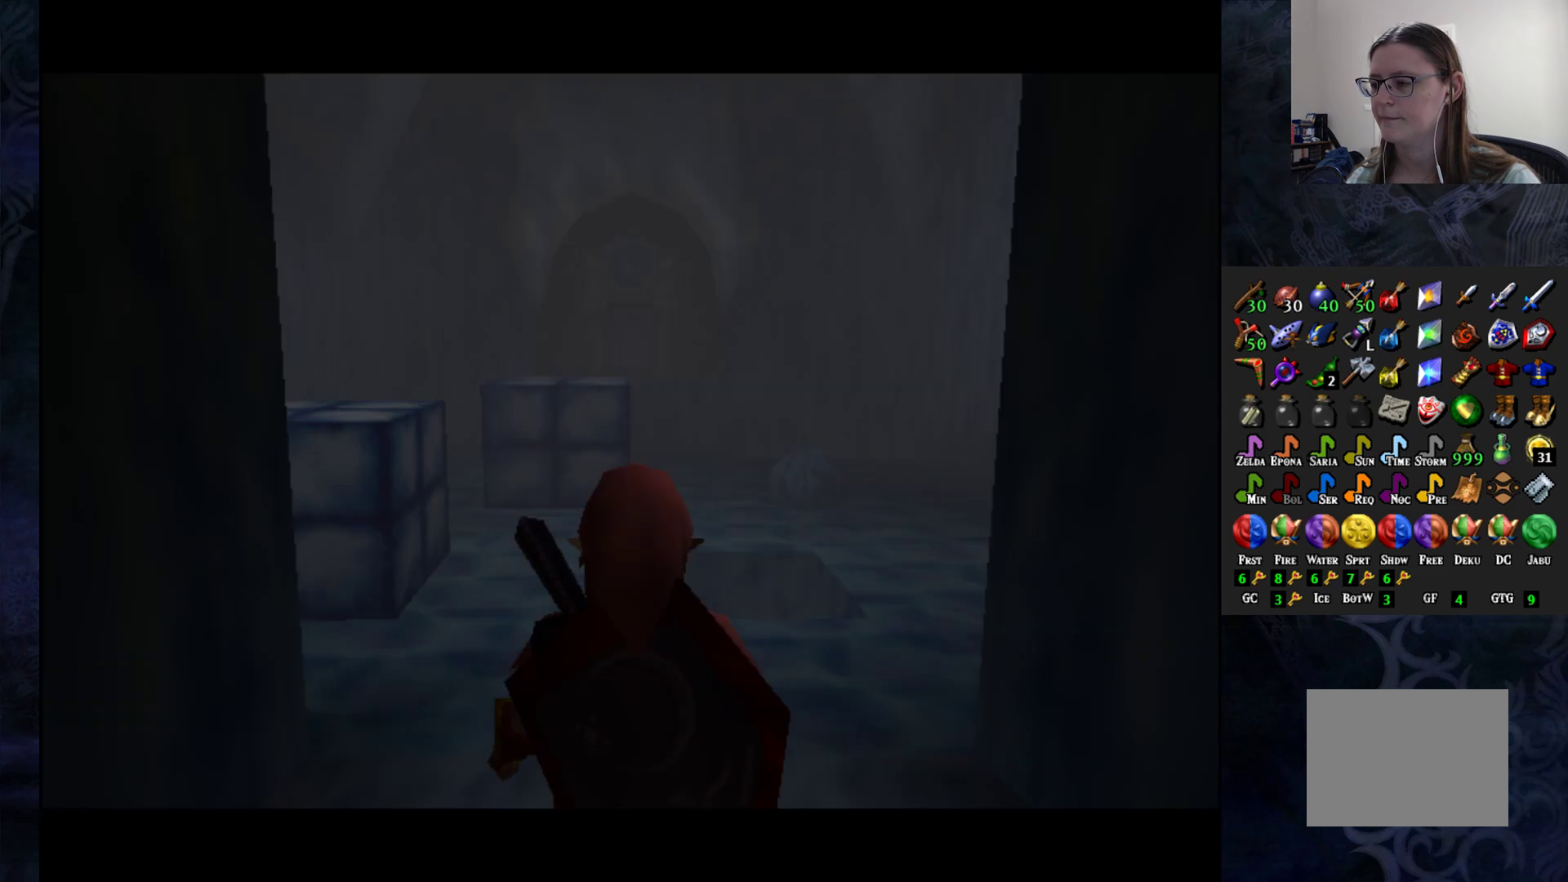
{"buttons": [], "left_stick": "center", "right_stick": "center", "events": []}
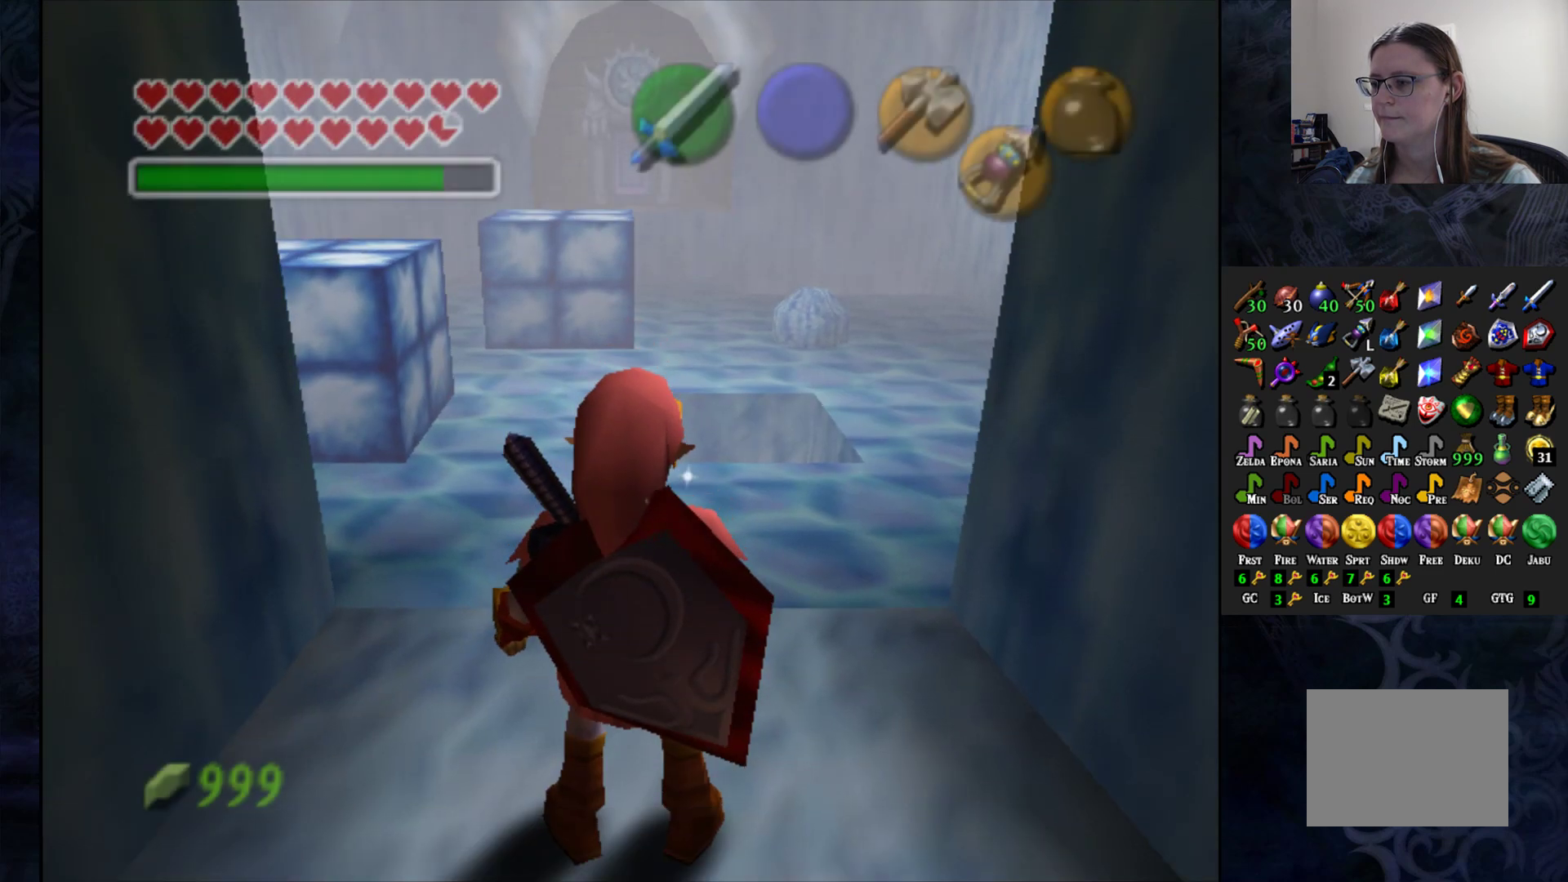
{"buttons": [], "left_stick": "up", "right_stick": "center", "events": [[383, "left_stick", "up"]]}
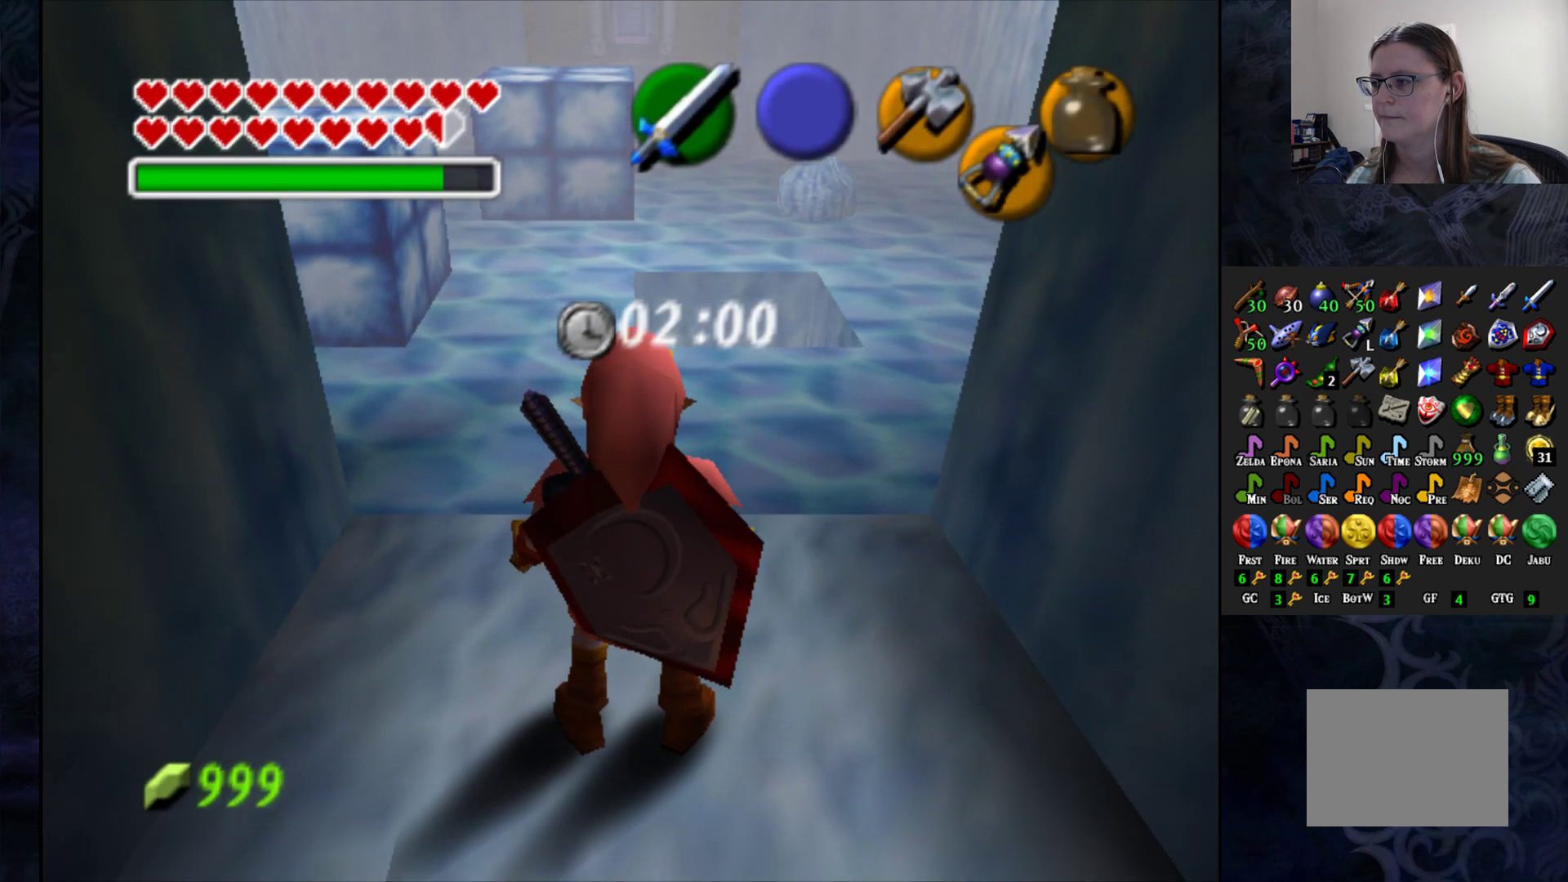
{"buttons": [], "left_stick": "center", "right_stick": "center", "events": [[83, "left_stick", "center"]]}
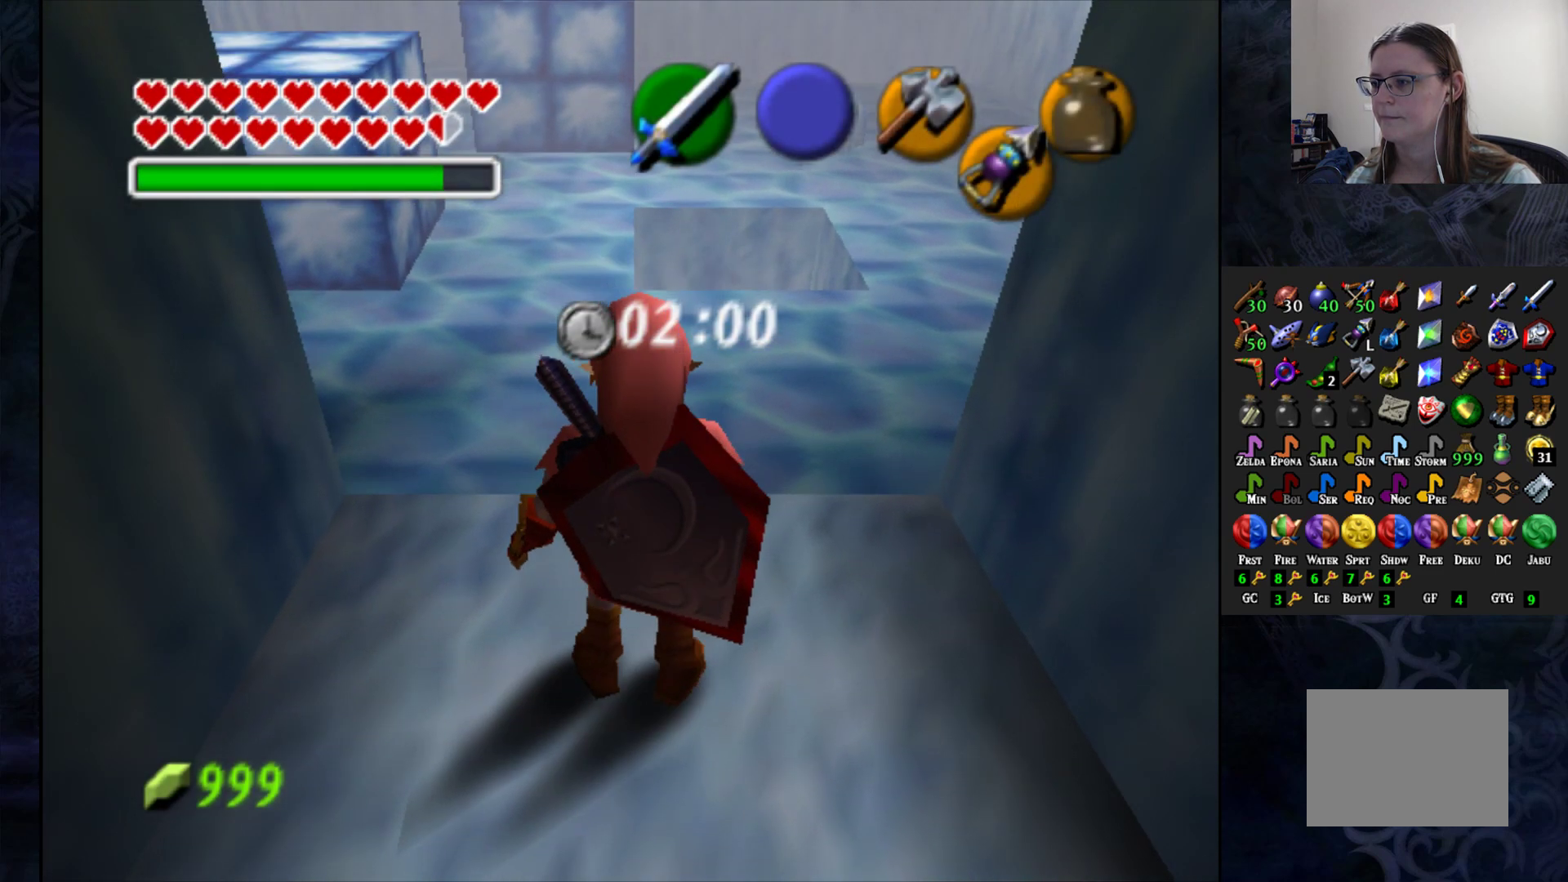
{"buttons": [], "left_stick": "center", "right_stick": "center", "events": []}
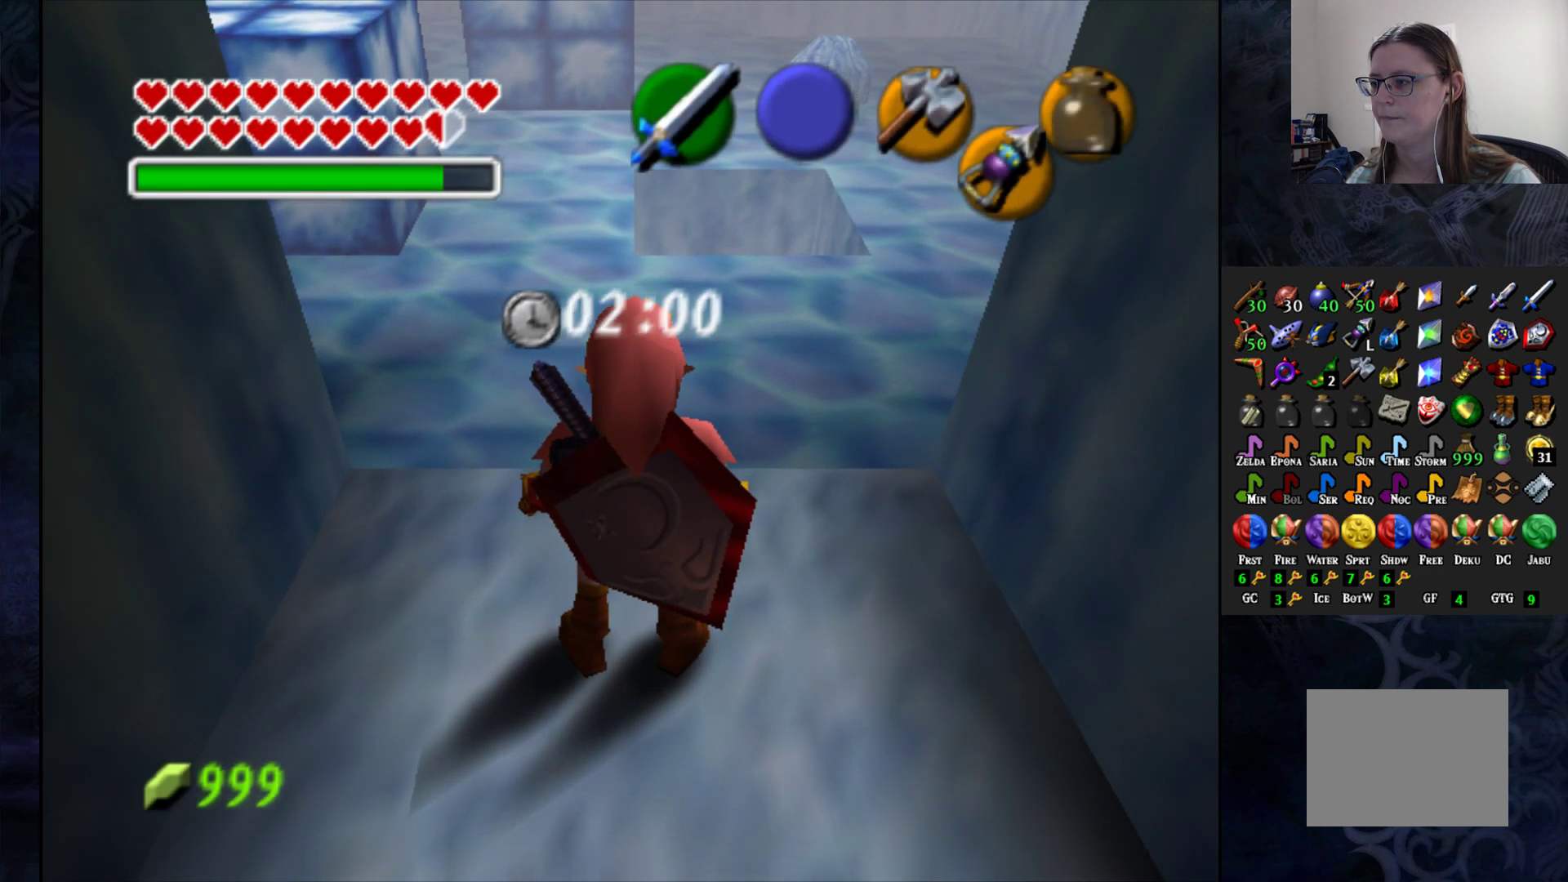
{"buttons": [], "left_stick": "center", "right_stick": "center", "events": []}
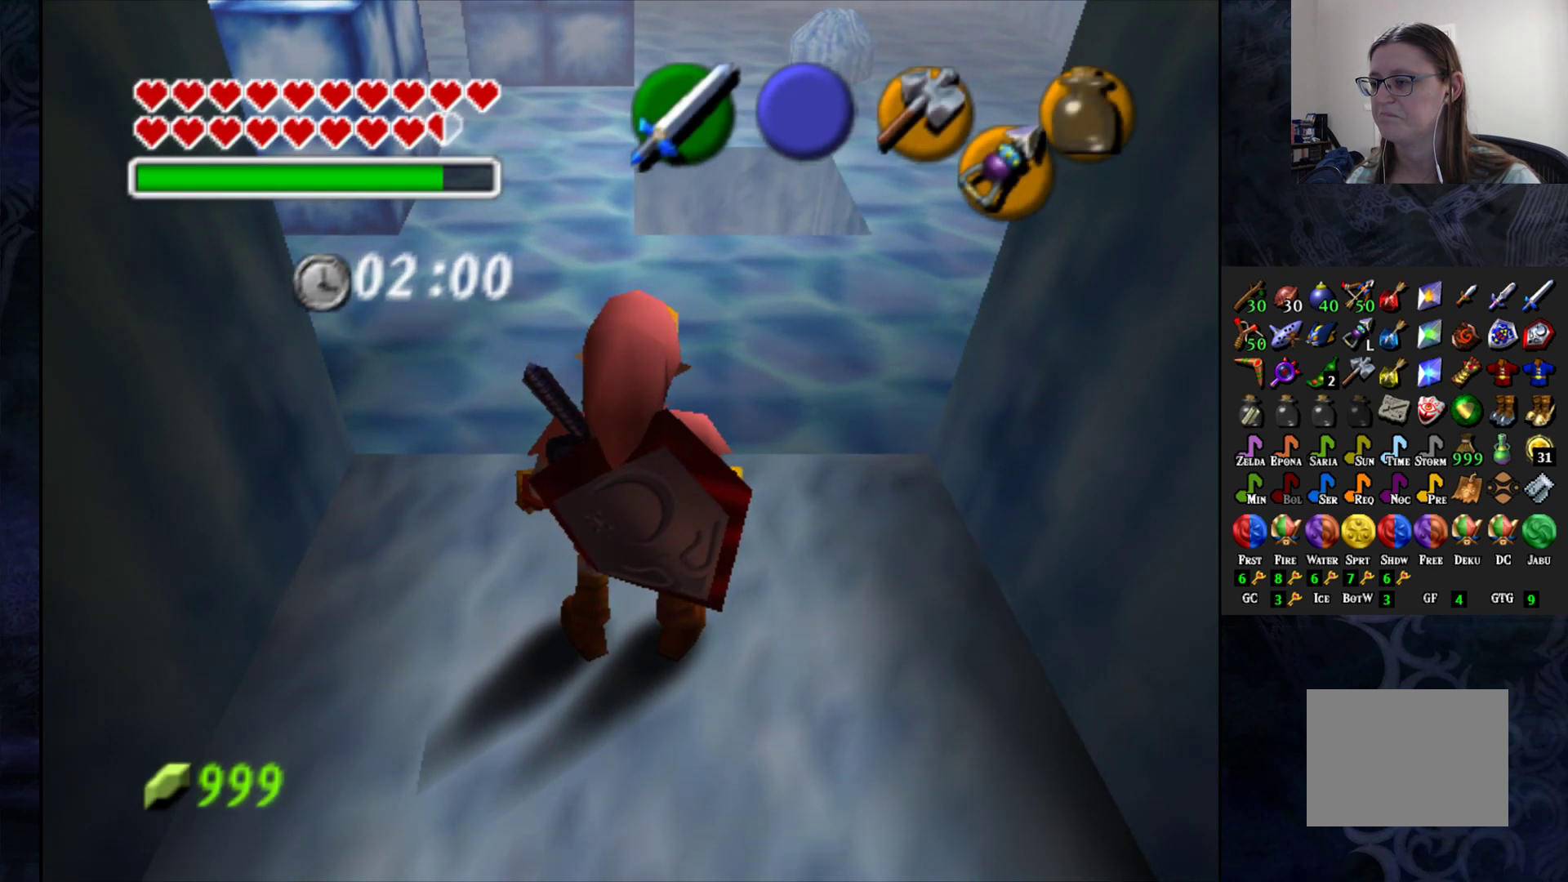
{"buttons": [], "left_stick": "center", "right_stick": "center", "events": []}
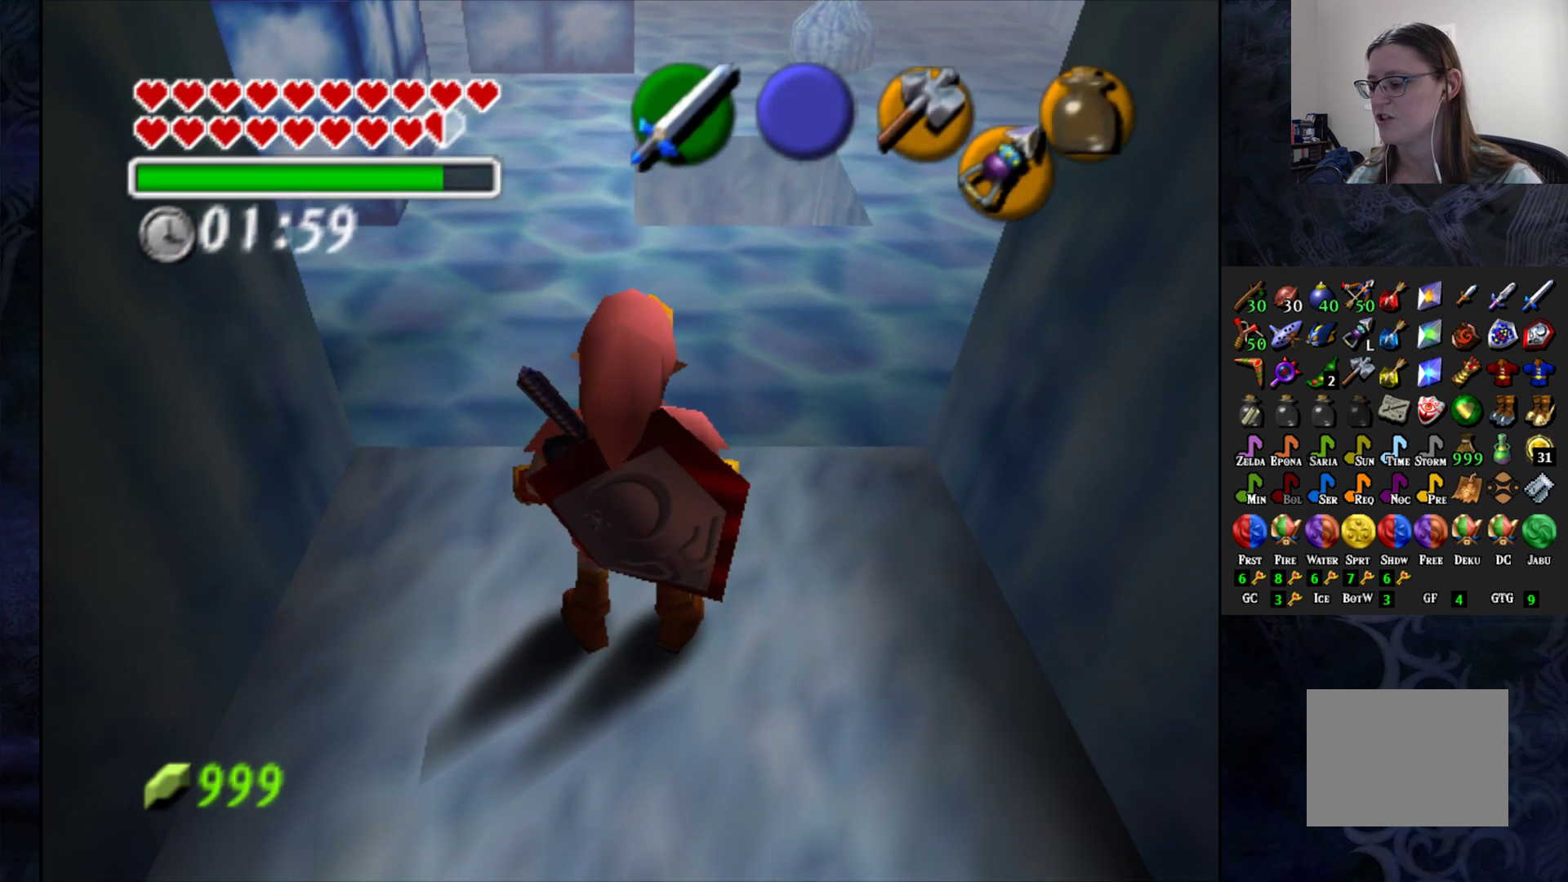
{"buttons": [], "left_stick": "center", "right_stick": "center", "events": []}
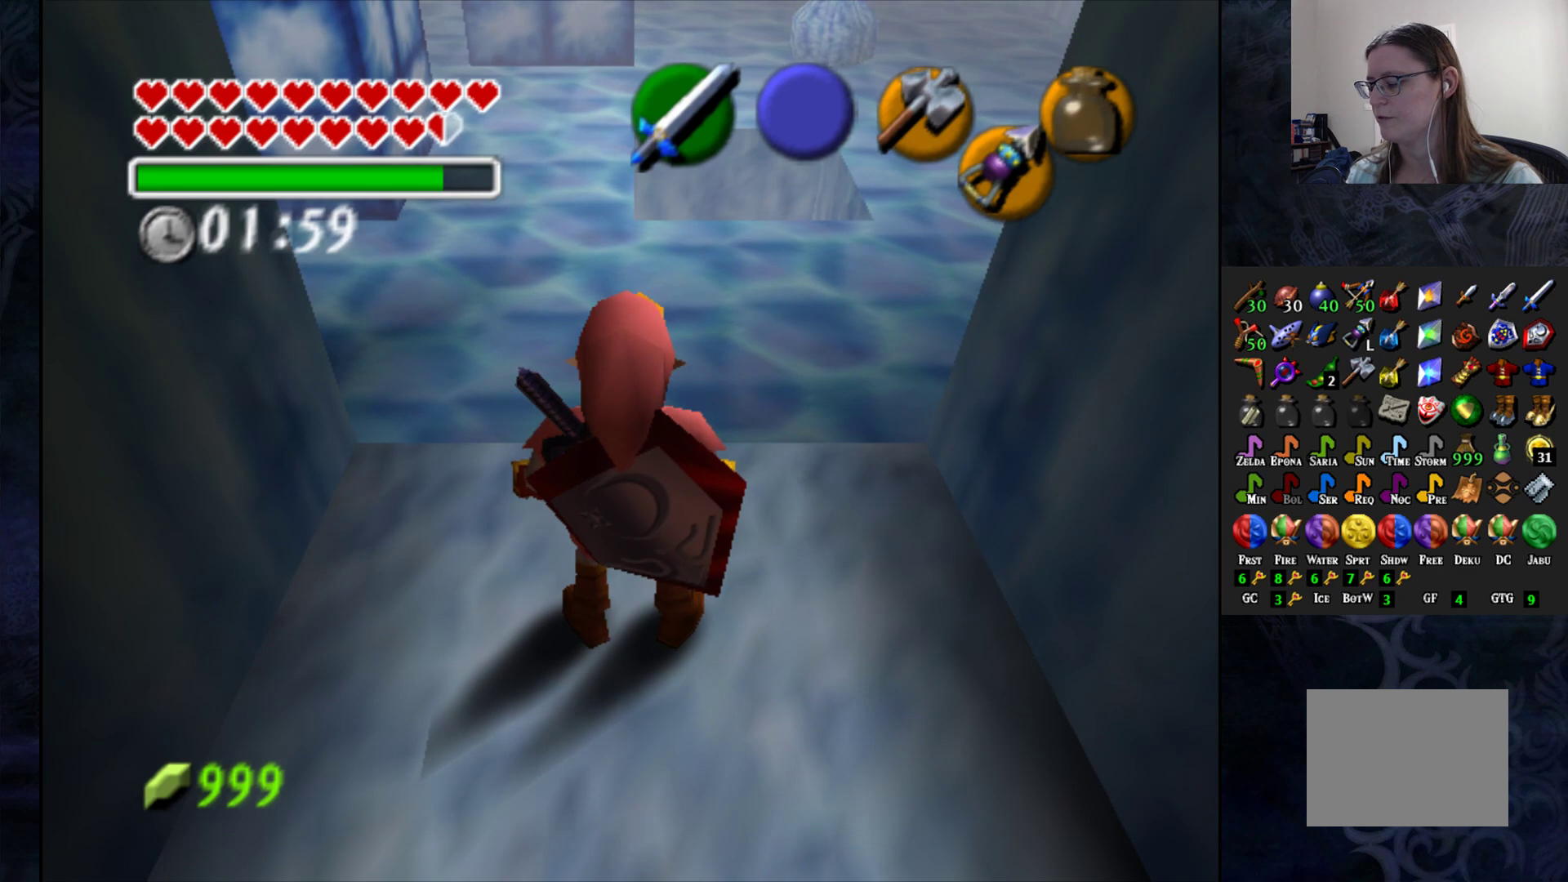
{"buttons": [], "left_stick": "center", "right_stick": "center", "events": []}
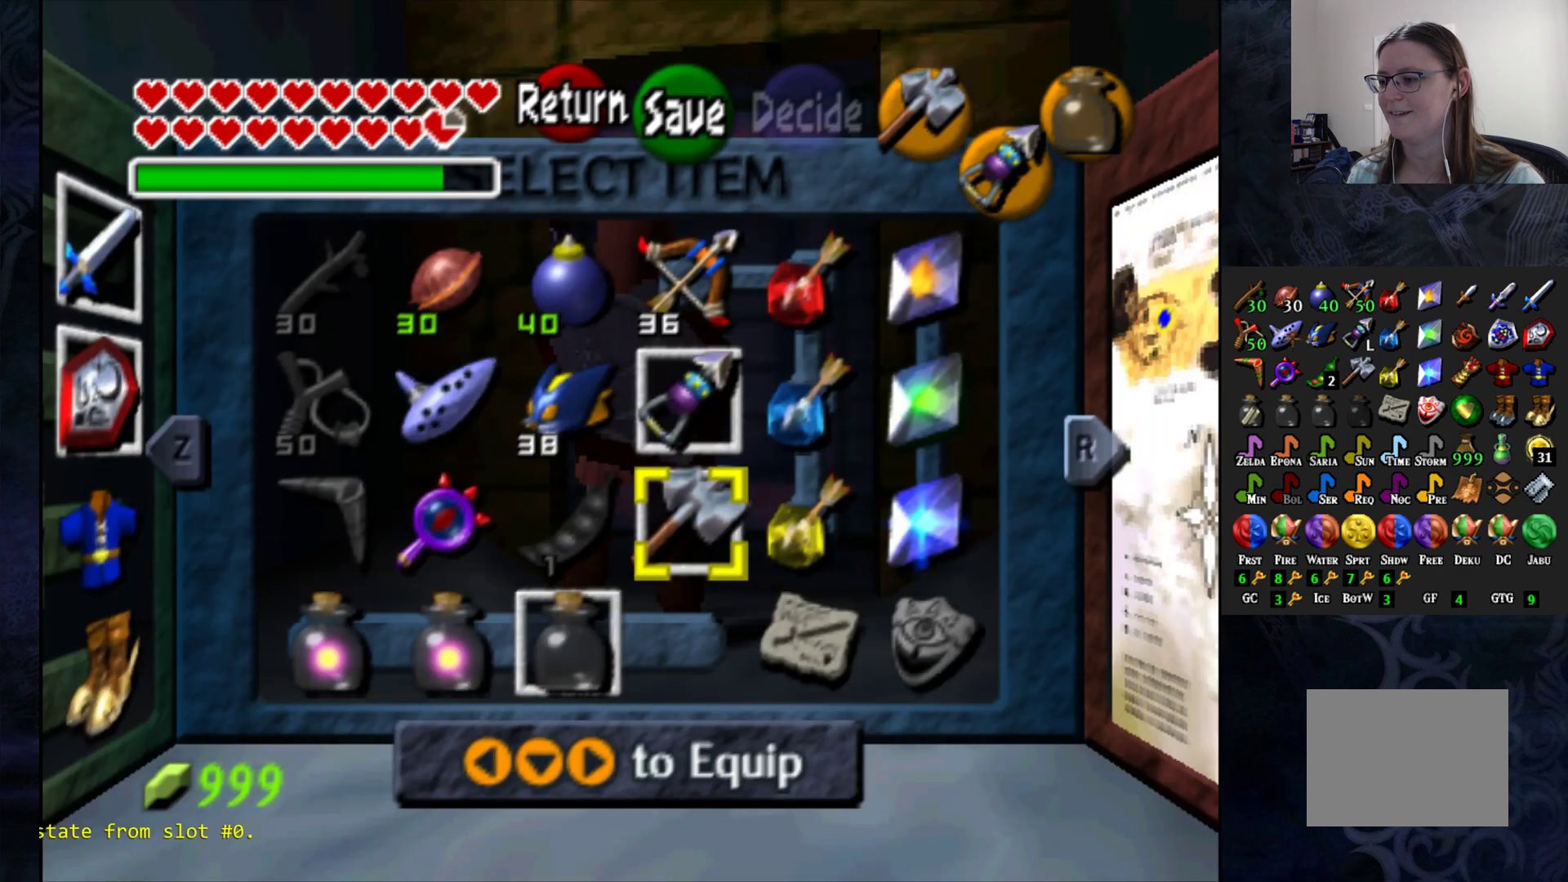
{"buttons": [], "left_stick": "center", "right_stick": "center", "events": []}
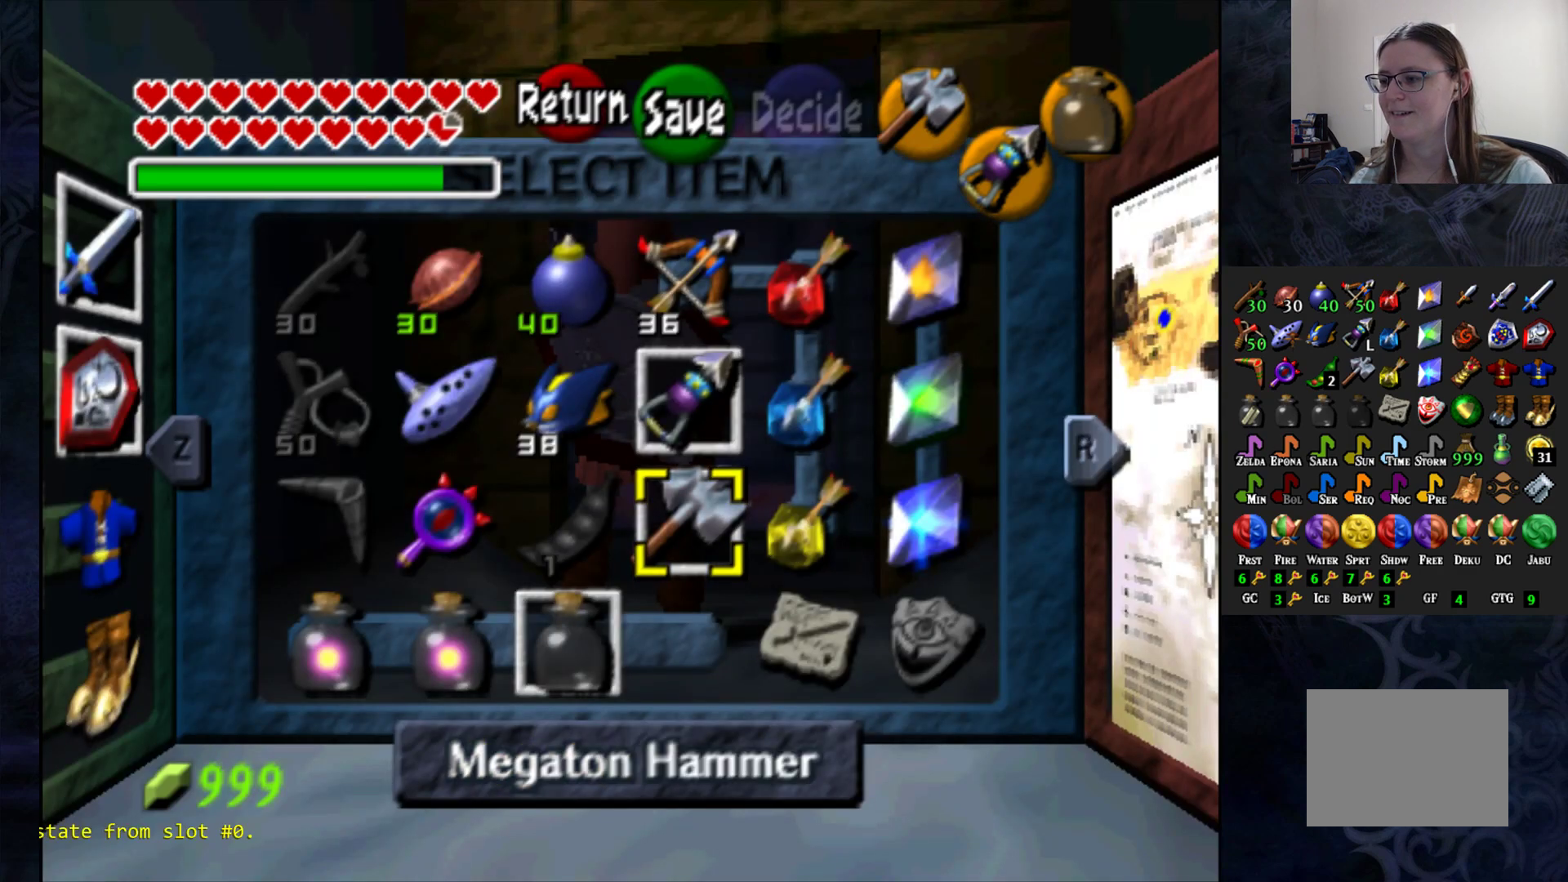
{"buttons": [], "left_stick": "up-right", "right_stick": "center", "events": [[83, "START", "down"], [233, "START", "up"], [400, "left_stick", "right"], [467, "left_stick", "up-right"]]}
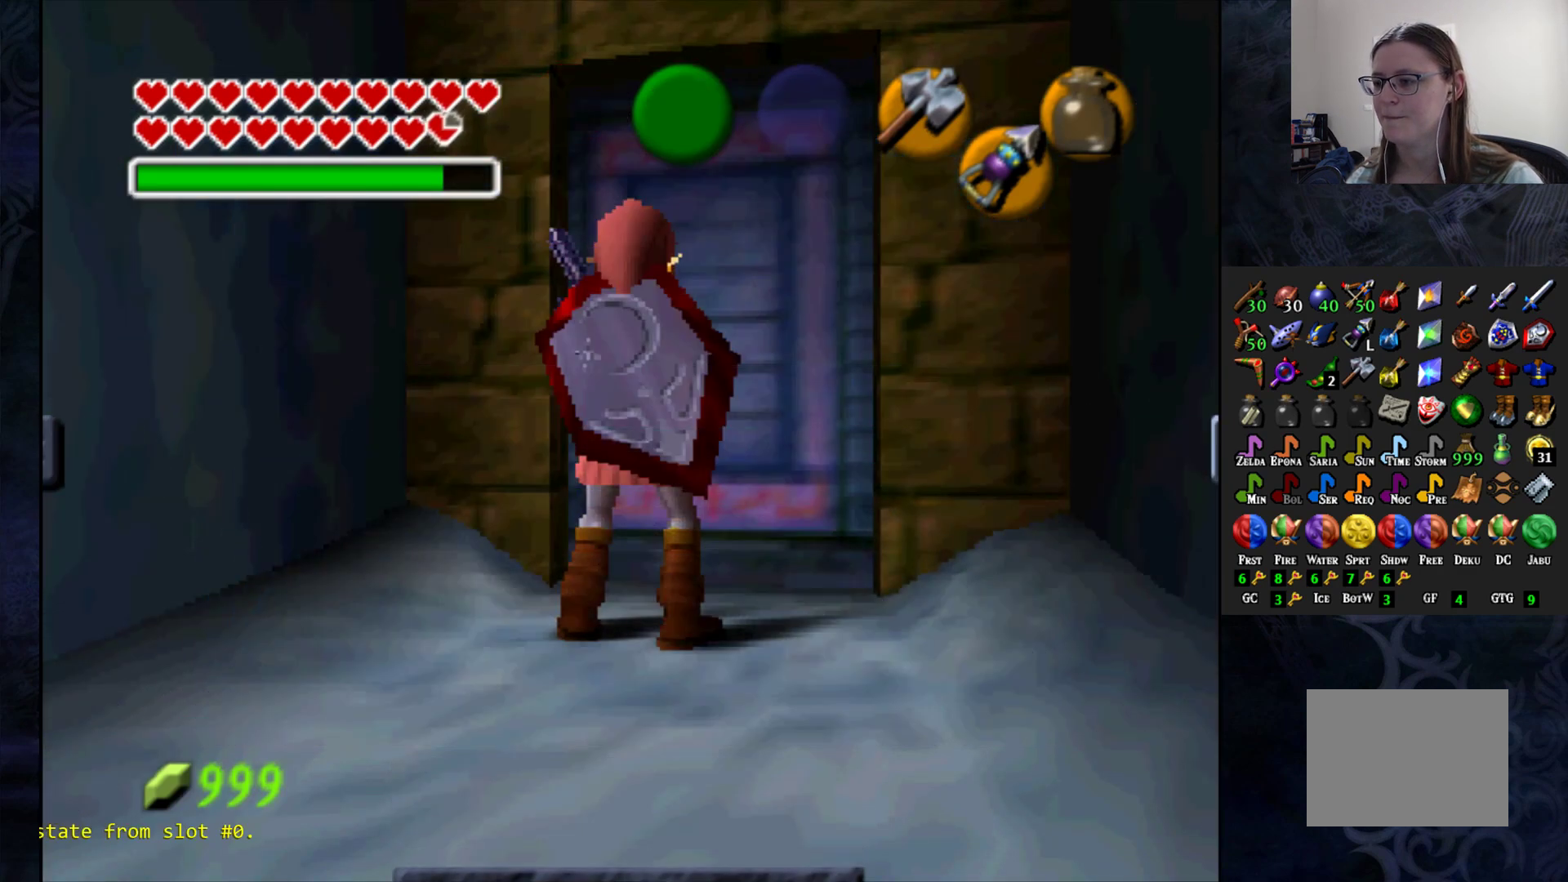
{"buttons": [], "left_stick": "up-right", "right_stick": "center", "events": []}